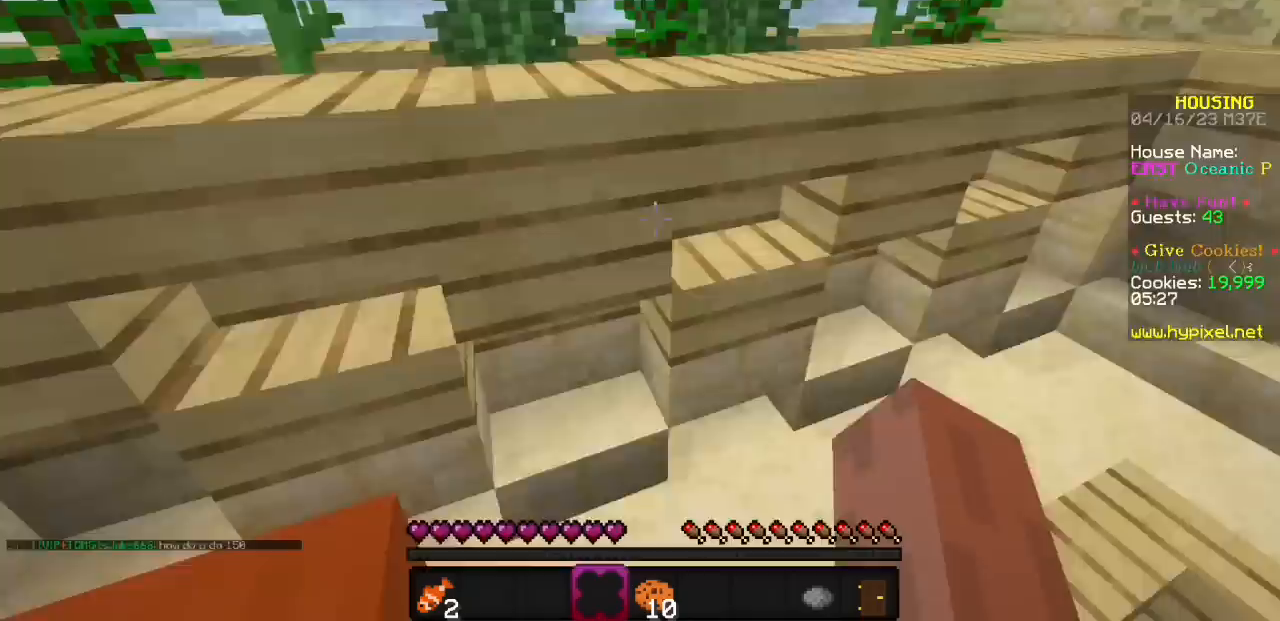
Gameplay with keyboard and mouse; each line is a JSON object with the keys and mouse buttons held at the frame after it. "events" lists presses ("down") and releases ("up") of "mouse_left" and "mouse_right" between this image and that frame as [ms after this image, input, new state], when the widget could be followed in between. "mouse_left", "mouse_right" = the "left", "right" buttons of the "mouse" list. No other keys are recorded. Fast repeated clicks can show as one long hold. Mouse movement is not recorded.
{"keys": [], "mouse": ["left"], "events": [[467, "mouse_left", "down"]]}
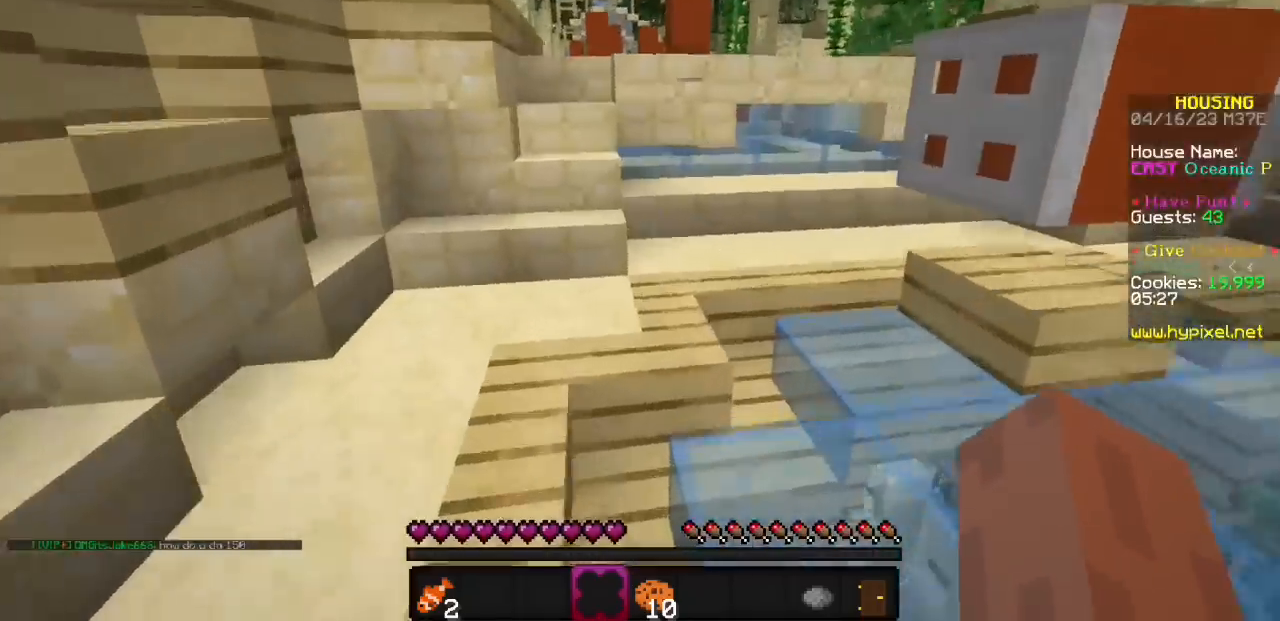
{"keys": [], "mouse": [], "events": [[100, "mouse_left", "up"], [200, "mouse_left", "down"], [400, "mouse_left", "up"]]}
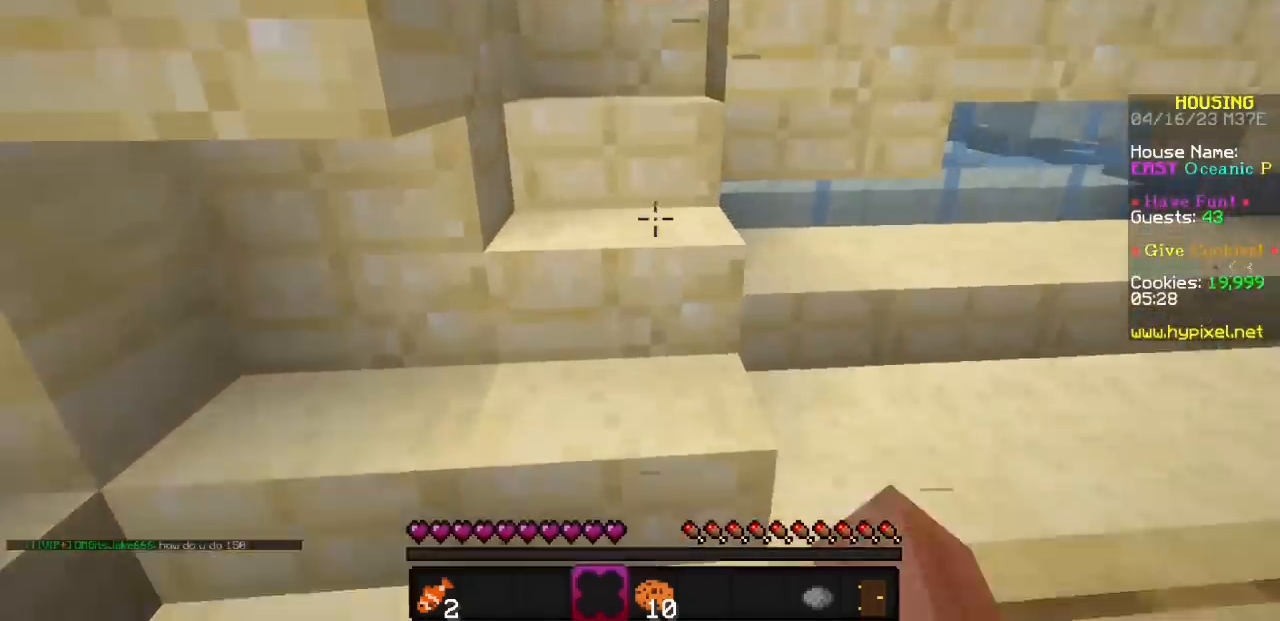
{"keys": [], "mouse": [], "events": []}
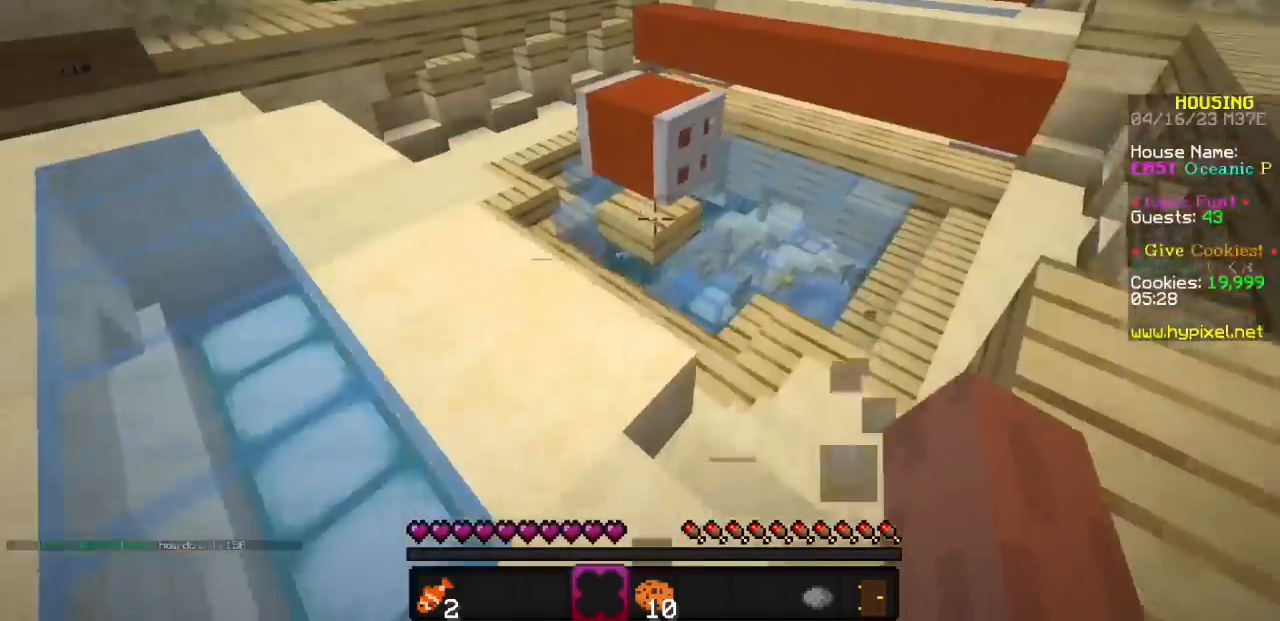
{"keys": [], "mouse": [], "events": [[300, "mouse_left", "down"], [433, "mouse_left", "up"]]}